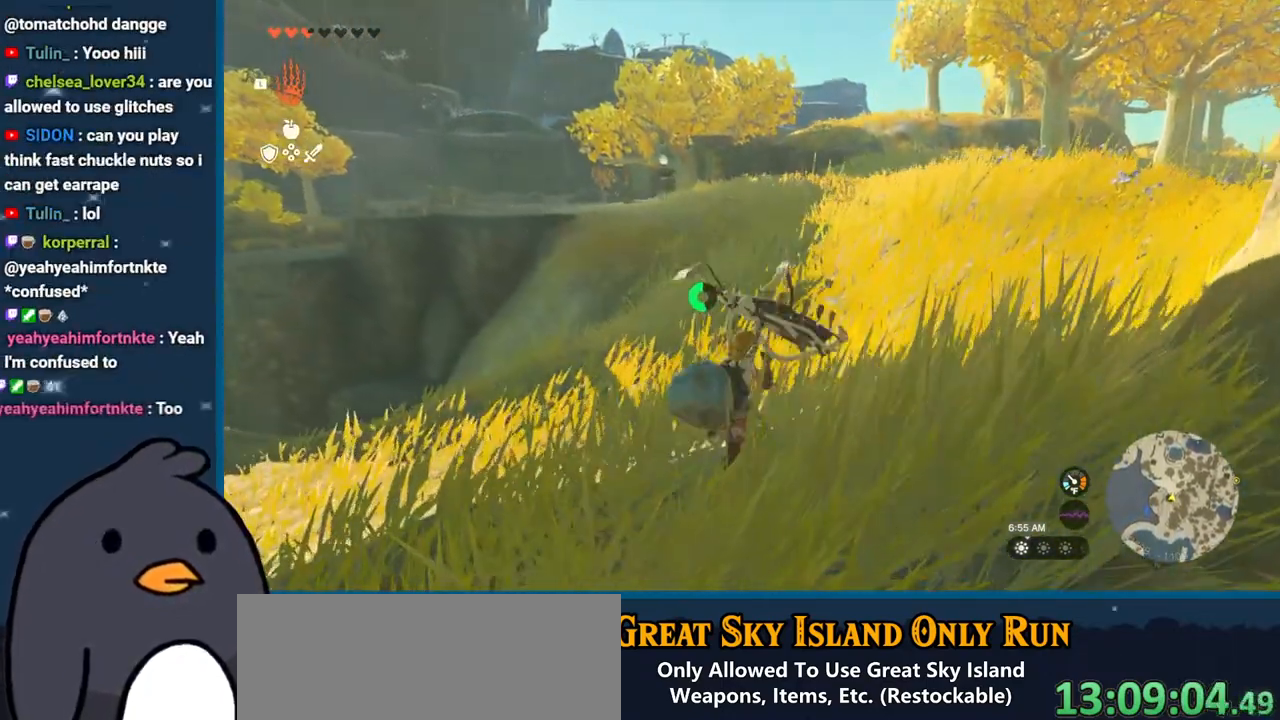
Gameplay with a controller (Nintendo layout); each line is a JSON object with the inputs held at the frame after it. "events" lists button and stick changes between this image and that frame as [ms after this image, input, new state], when the widget could be followed in between. Not read: L3 R3.
{"buttons": ["B"], "left_stick": "up", "right_stick": "center", "events": [[83, "right_stick", "left"], [250, "right_stick", "center"], [433, "B", "down"]]}
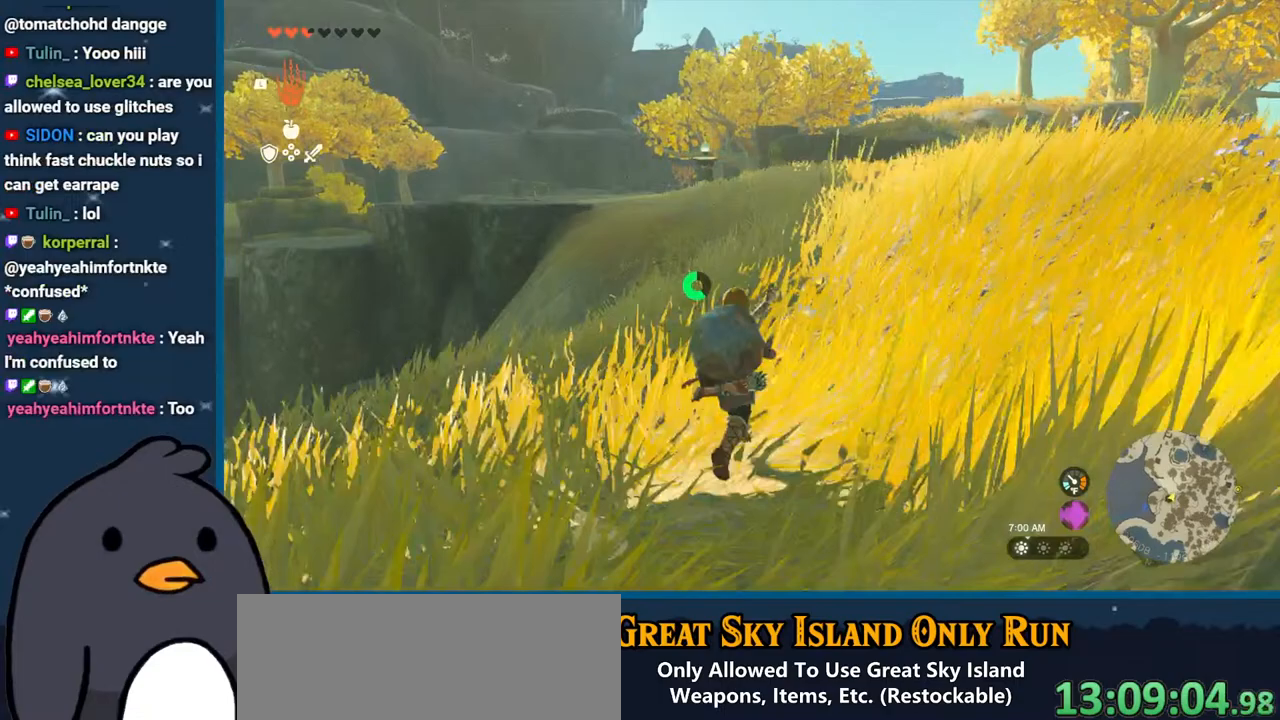
{"buttons": ["B"], "left_stick": "up", "right_stick": "center", "events": []}
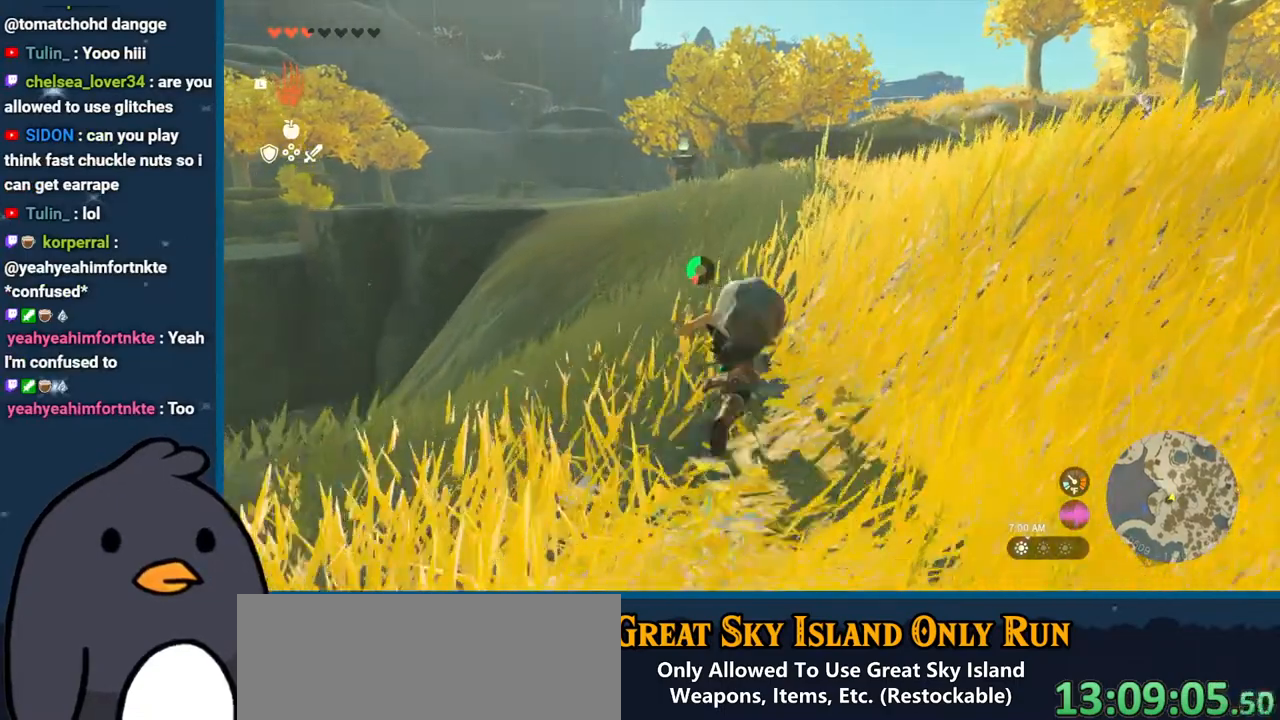
{"buttons": [], "left_stick": "up", "right_stick": "center", "events": [[467, "B", "up"]]}
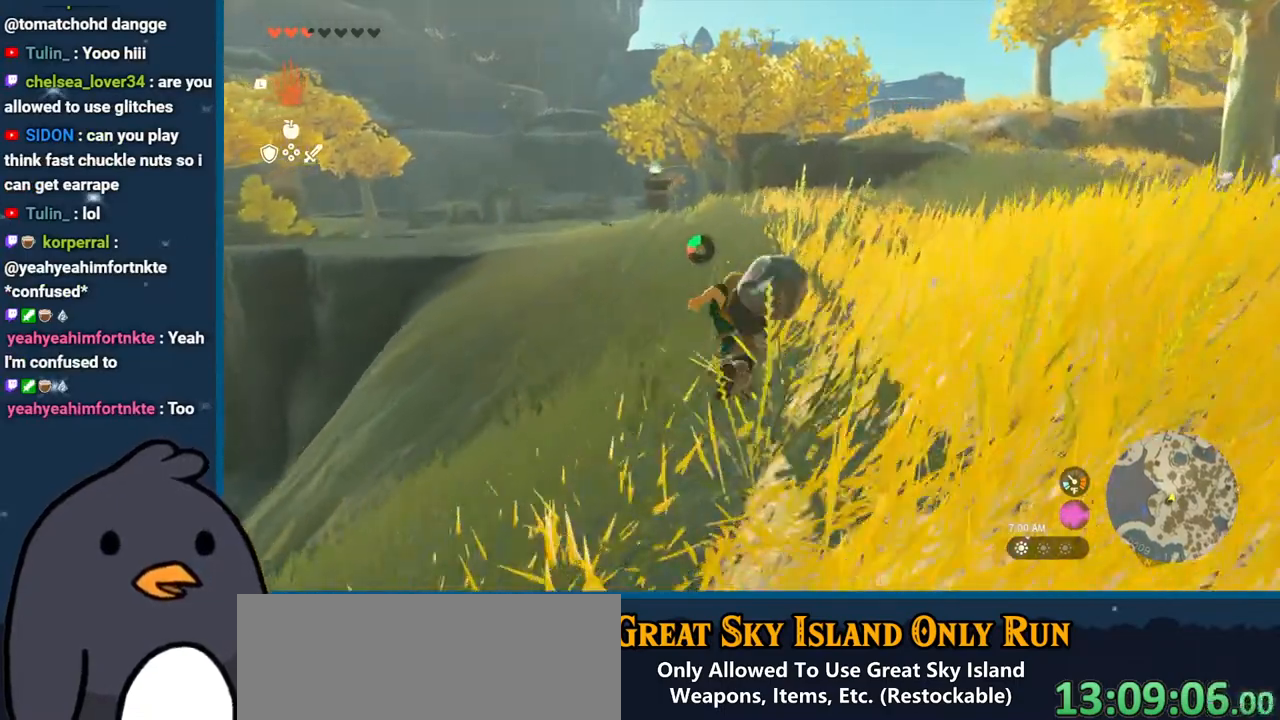
{"buttons": [], "left_stick": "up", "right_stick": "center", "events": [[117, "right_stick", "left"], [383, "right_stick", "center"]]}
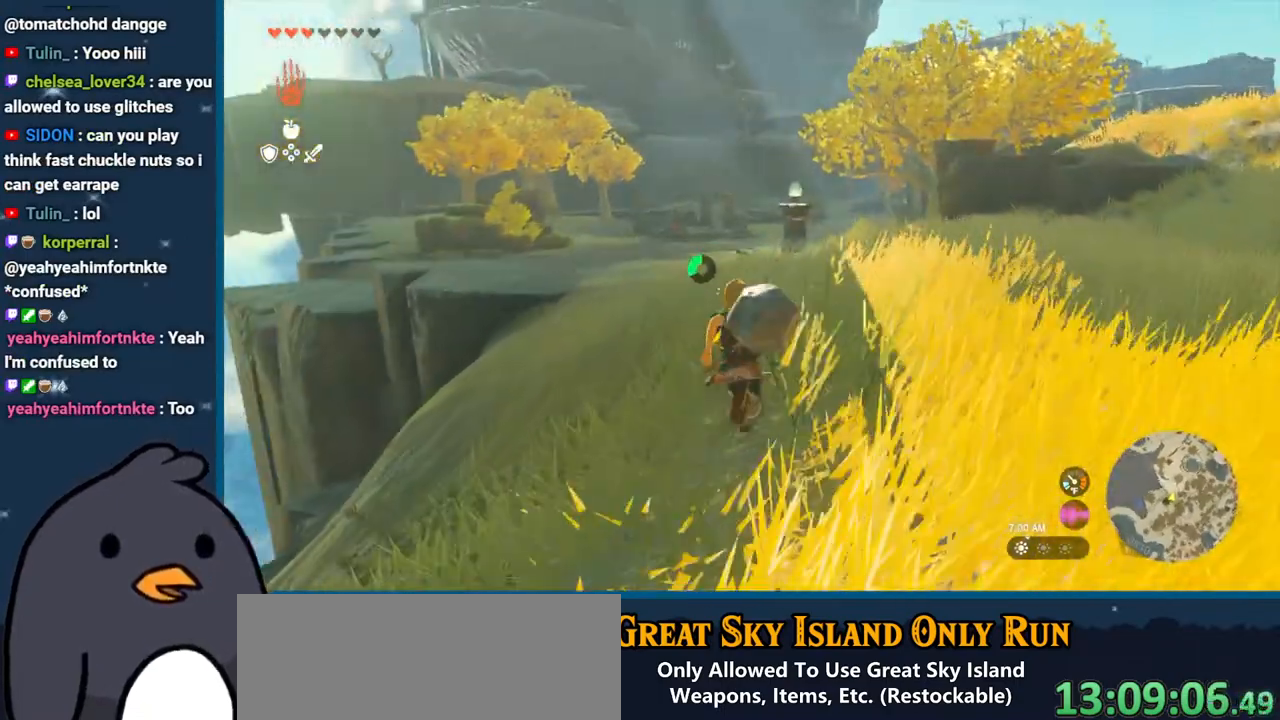
{"buttons": ["B"], "left_stick": "up", "right_stick": "center", "events": [[50, "B", "down"]]}
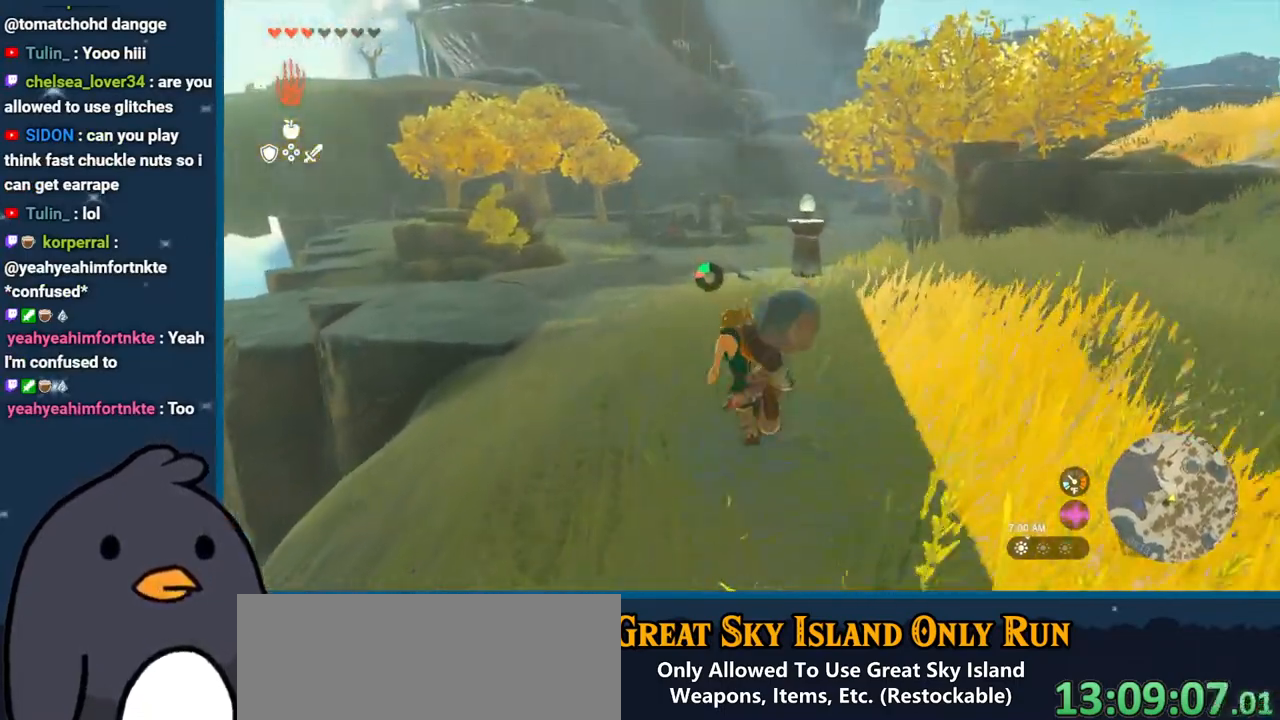
{"buttons": ["B"], "left_stick": "up", "right_stick": "center", "events": []}
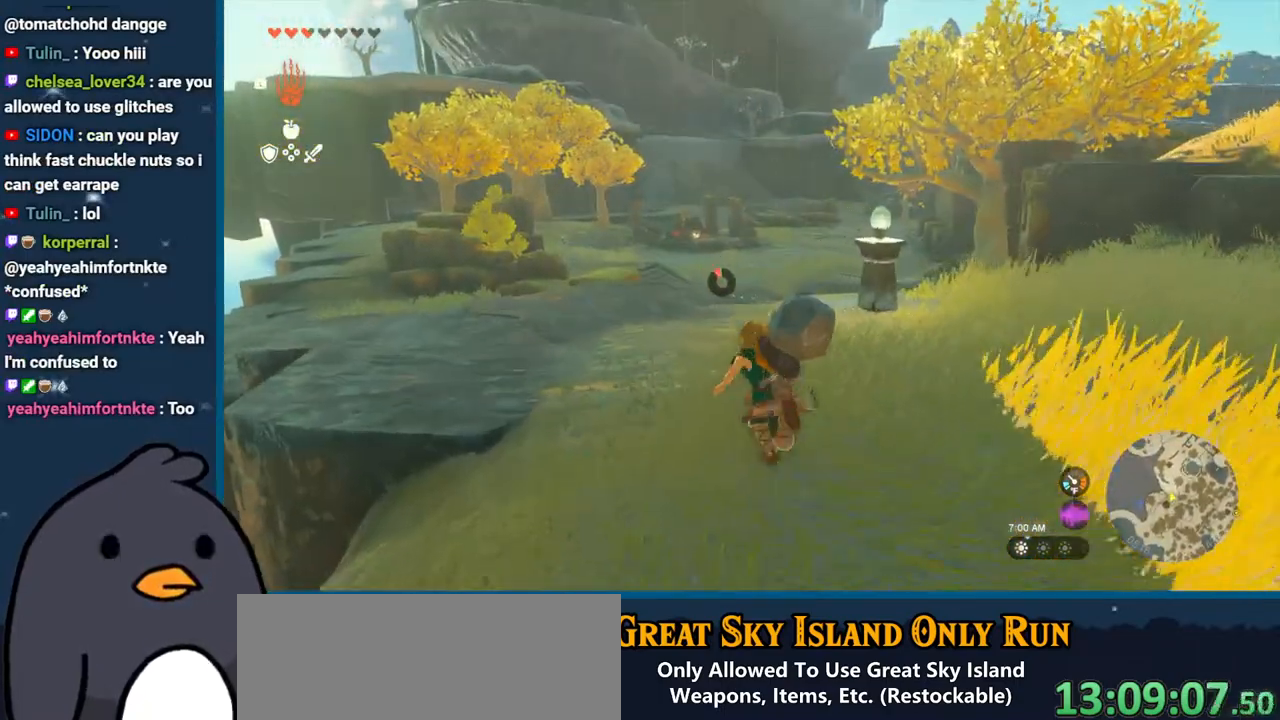
{"buttons": [], "left_stick": "up", "right_stick": "down-left", "events": [[83, "B", "up"], [400, "right_stick", "down-left"]]}
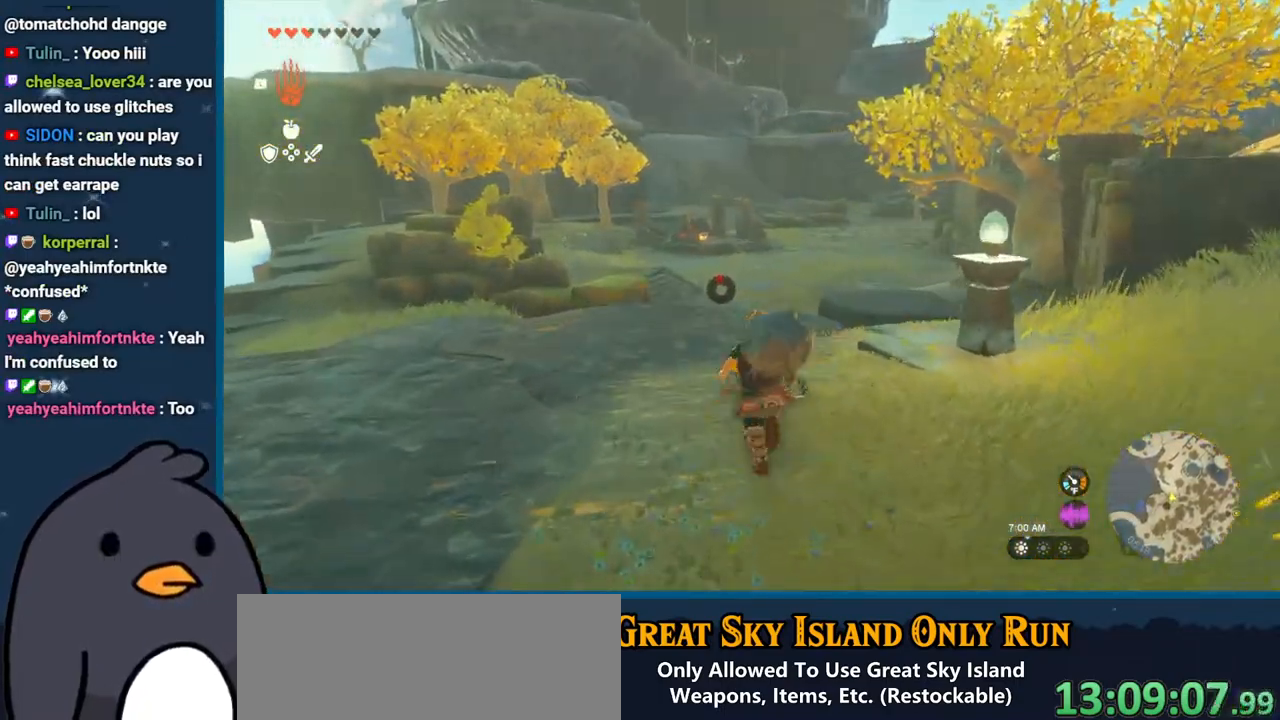
{"buttons": [], "left_stick": "up", "right_stick": "down-left", "events": [[83, "right_stick", "center"], [200, "Y", "down"], [283, "Y", "up"], [300, "right_stick", "down-left"]]}
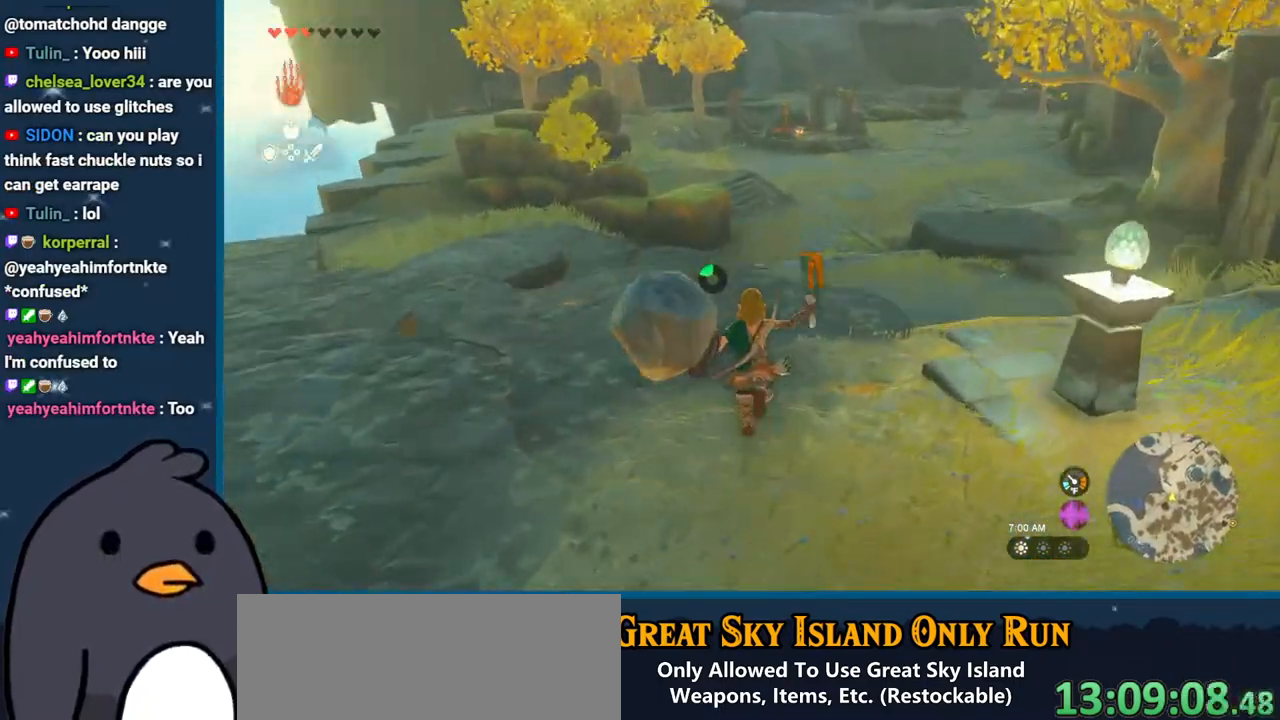
{"buttons": ["B"], "left_stick": "up", "right_stick": "center", "events": [[17, "right_stick", "center"], [283, "B", "down"]]}
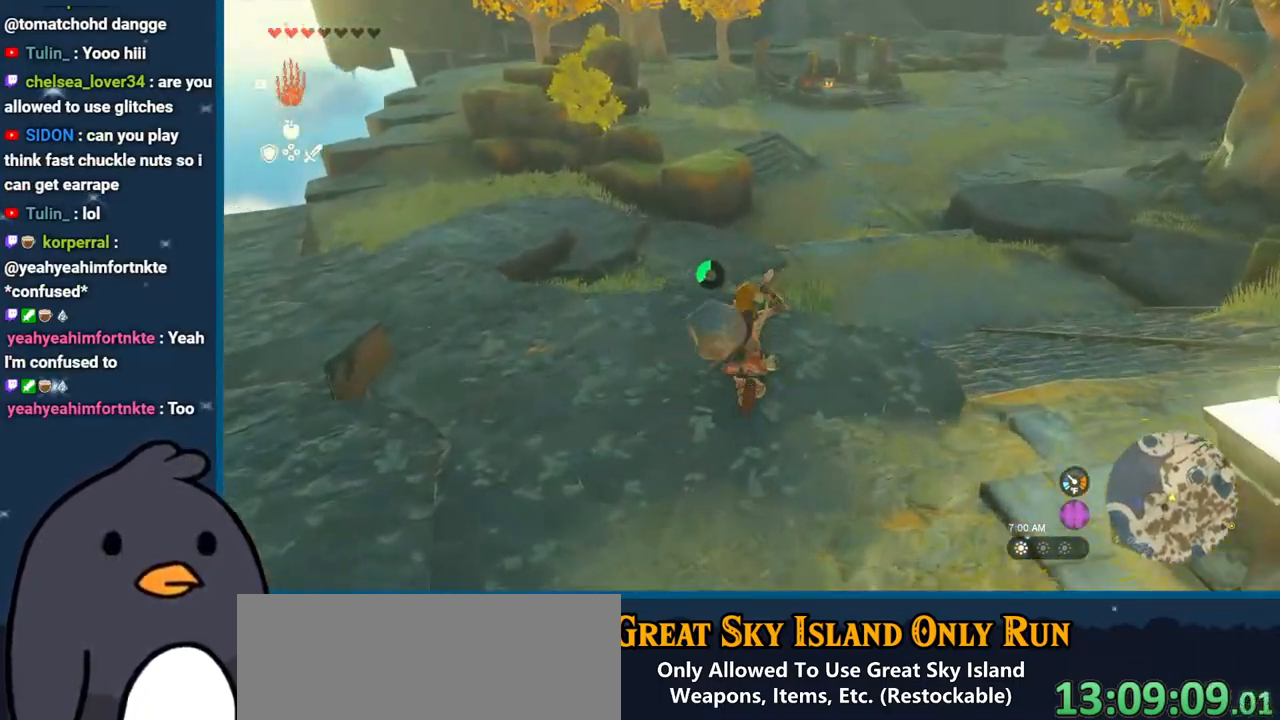
{"buttons": [], "left_stick": "up", "right_stick": "center", "events": [[267, "B", "up"], [333, "X", "down"], [483, "X", "up"]]}
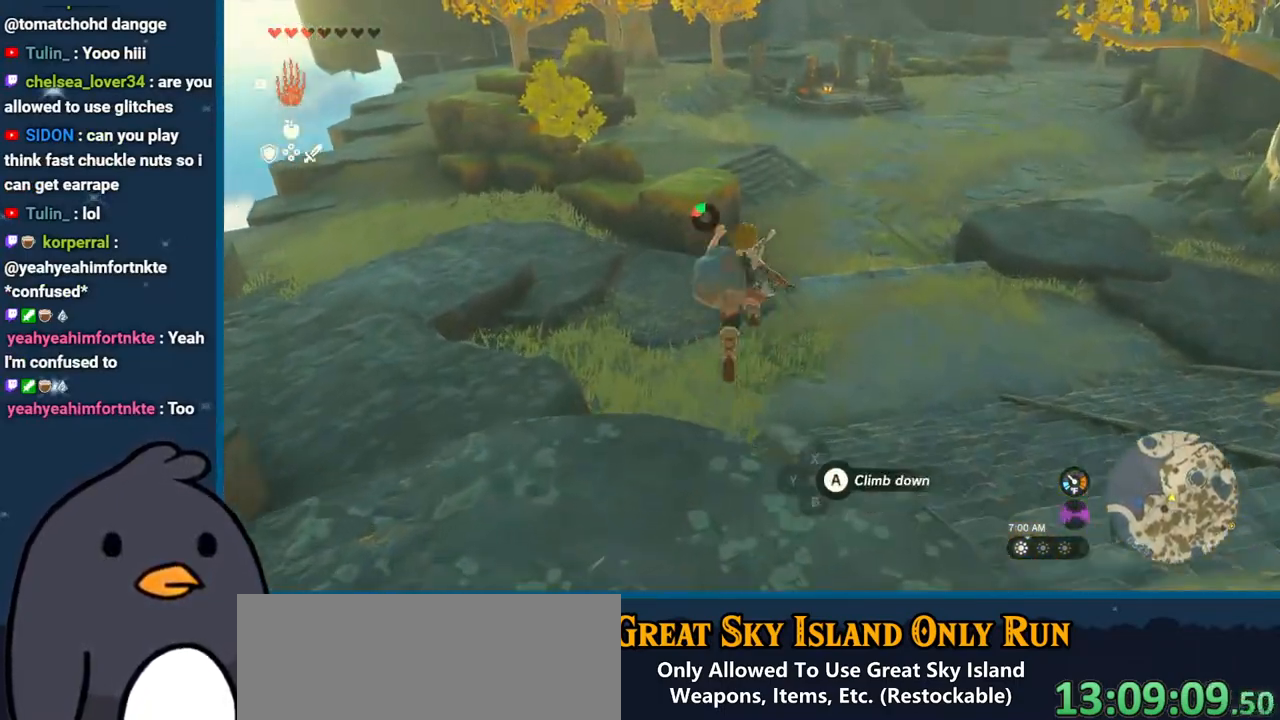
{"buttons": ["DPAD_LEFT"], "left_stick": "up", "right_stick": "center", "events": [[17, "X", "down"], [167, "X", "up"], [333, "DPAD_LEFT", "down"]]}
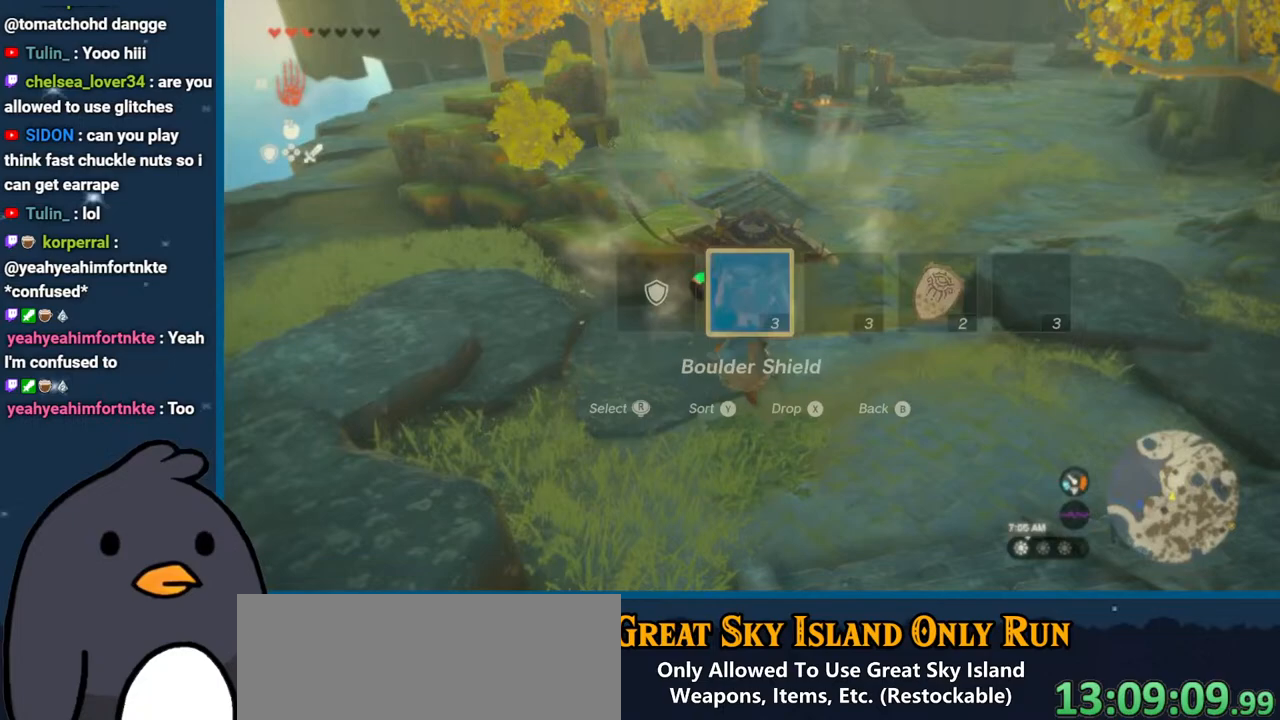
{"buttons": ["DPAD_LEFT"], "left_stick": "up", "right_stick": "right", "events": [[433, "right_stick", "right"]]}
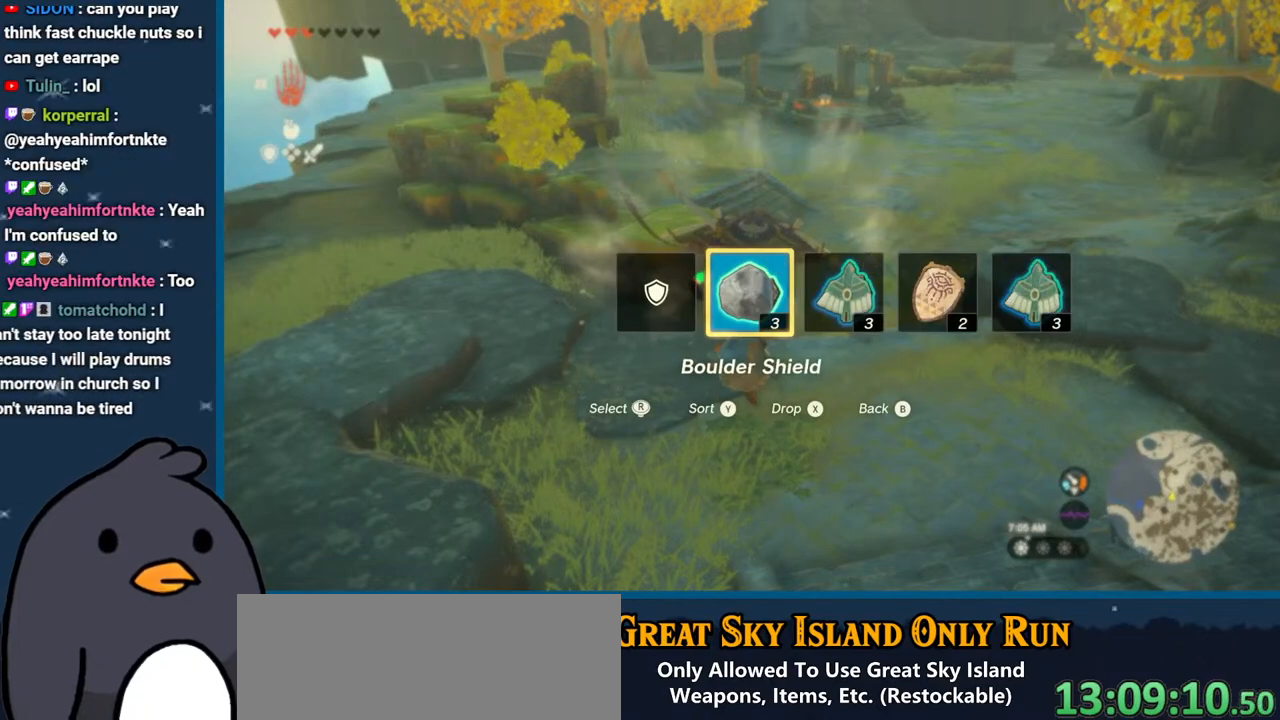
{"buttons": [], "left_stick": "up", "right_stick": "center", "events": [[33, "right_stick", "center"], [150, "DPAD_LEFT", "up"]]}
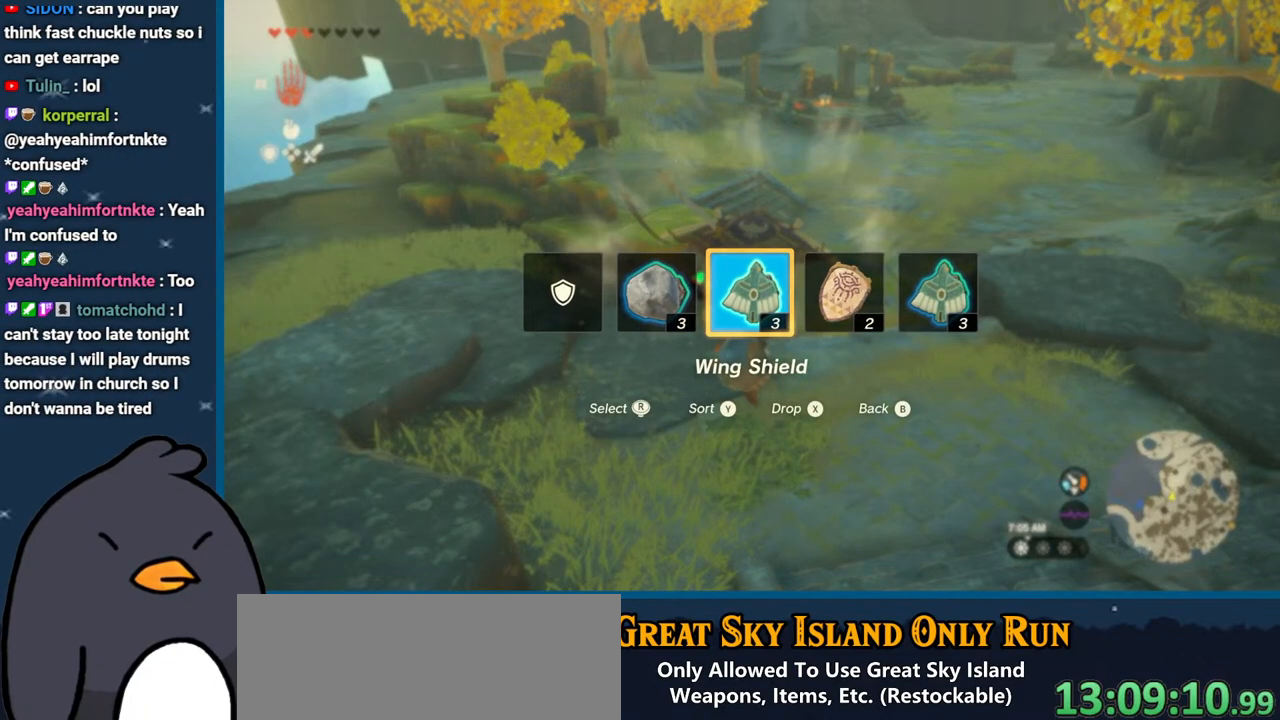
{"buttons": [], "left_stick": "up", "right_stick": "center", "events": []}
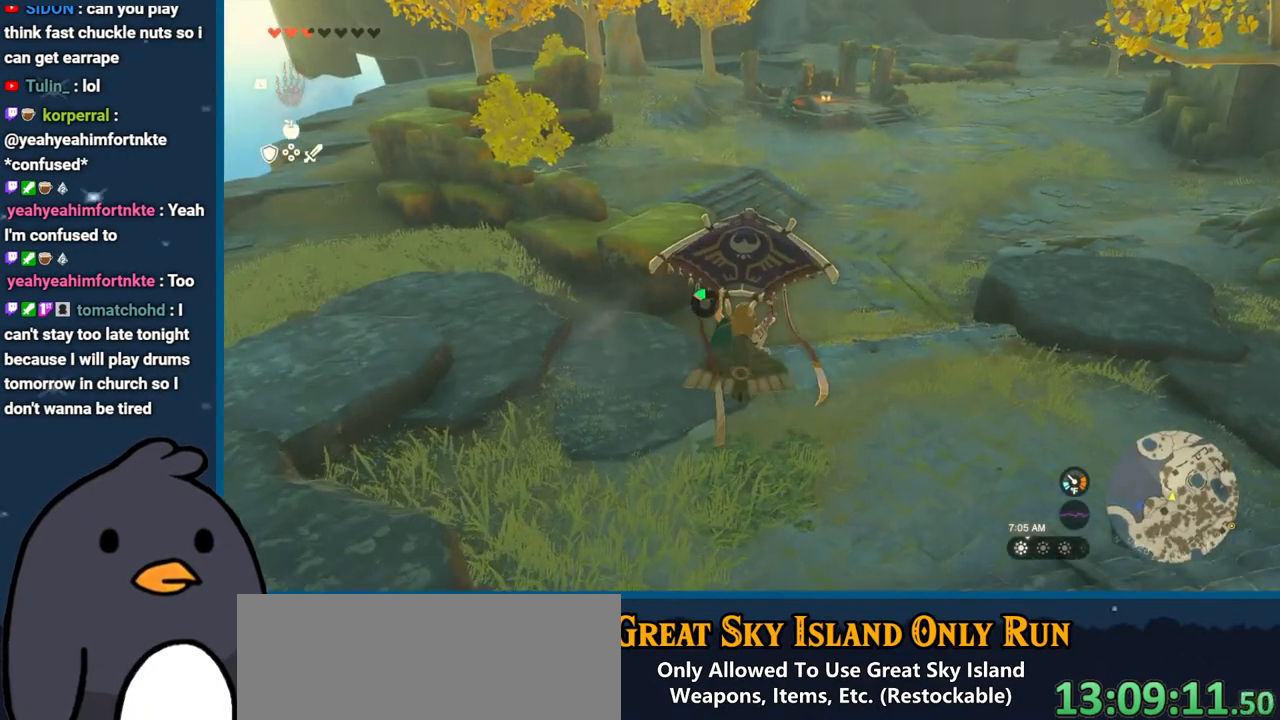
{"buttons": [], "left_stick": "up", "right_stick": "center", "events": [[50, "right_stick", "up"], [217, "right_stick", "center"]]}
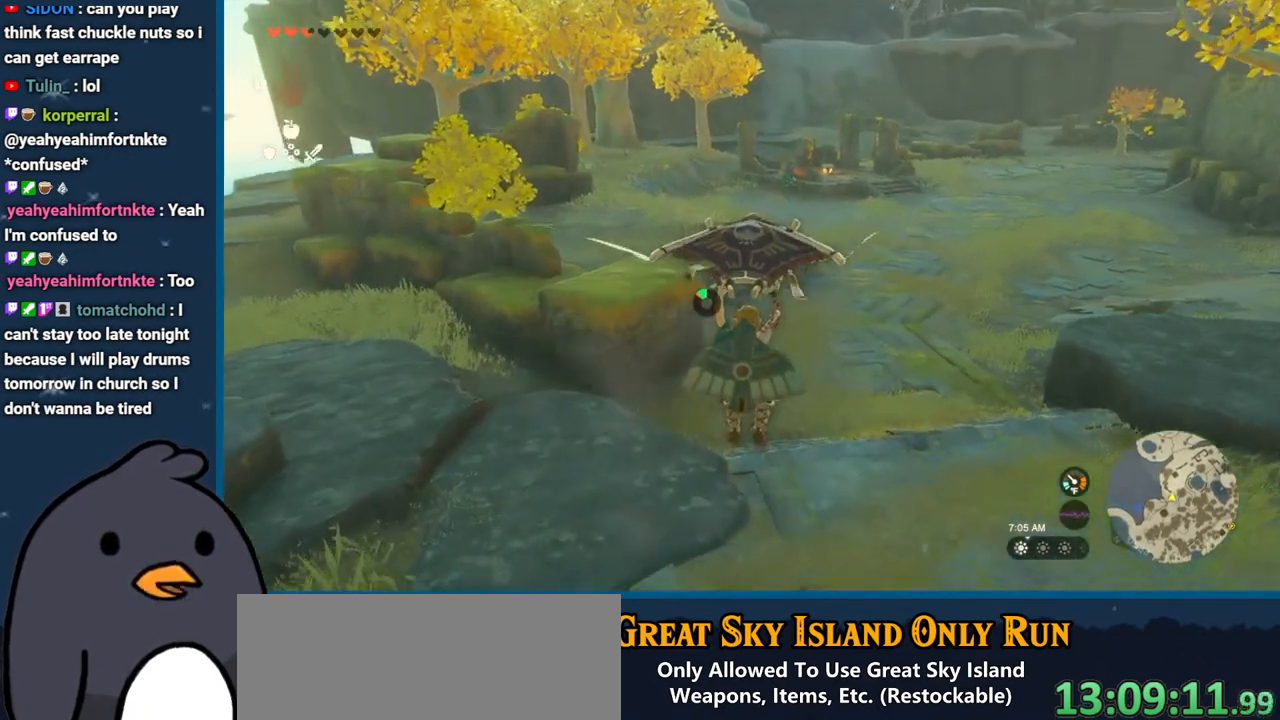
{"buttons": [], "left_stick": "up", "right_stick": "center", "events": []}
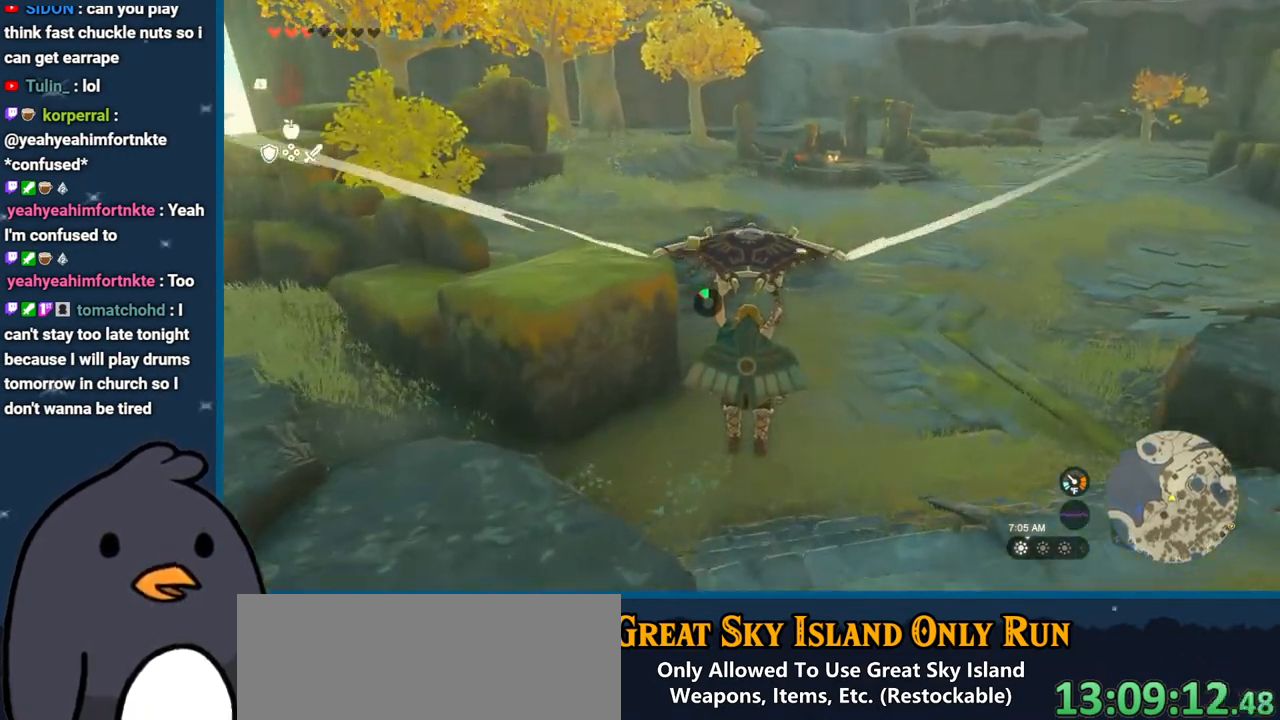
{"buttons": [], "left_stick": "up", "right_stick": "center", "events": [[217, "B", "down"], [350, "B", "up"]]}
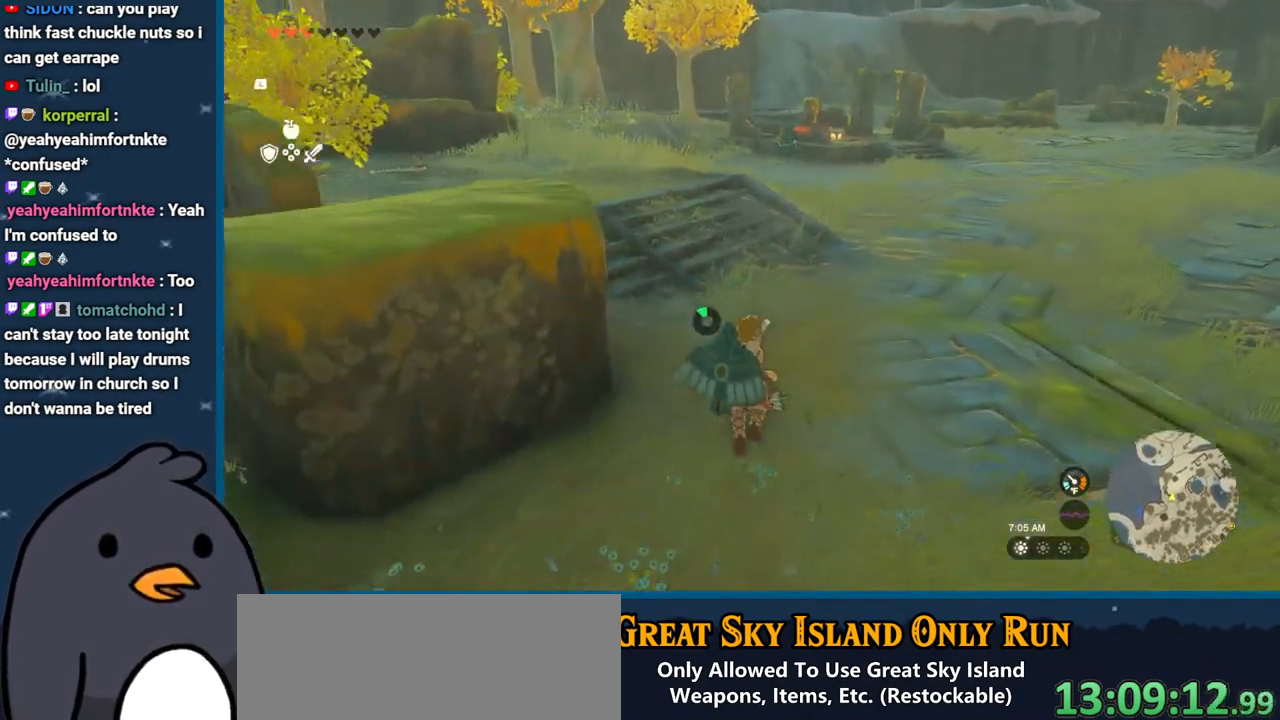
{"buttons": [], "left_stick": "up", "right_stick": "center", "events": [[33, "right_stick", "up"], [367, "right_stick", "center"]]}
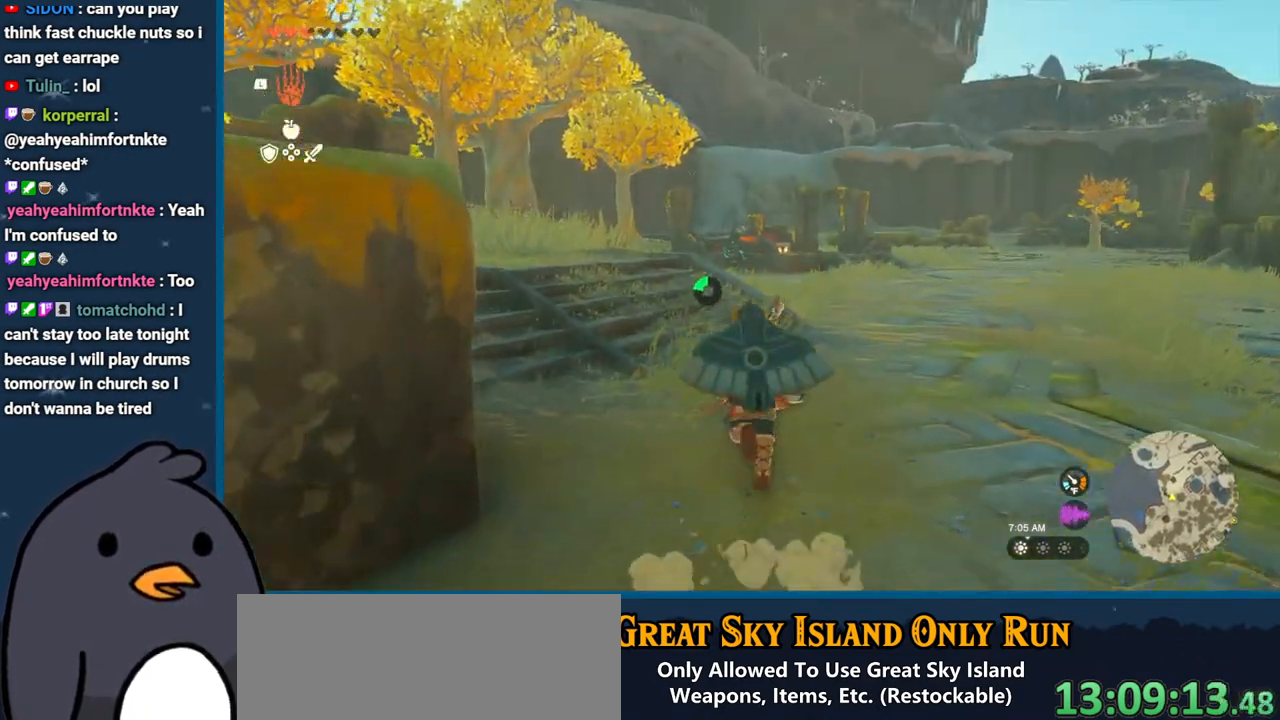
{"buttons": ["R2"], "left_stick": "up-right", "right_stick": "up", "events": [[100, "right_stick", "up-left"], [300, "R2", "down"], [300, "right_stick", "up"], [350, "left_stick", "up-right"]]}
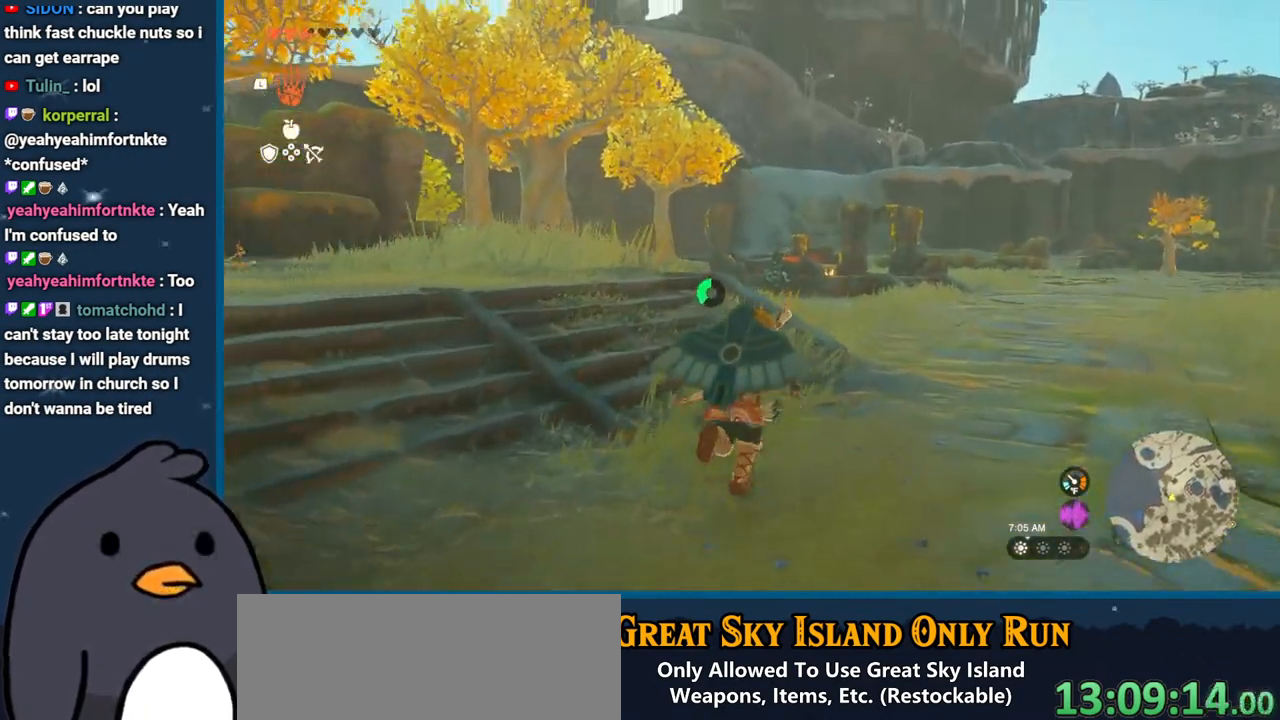
{"buttons": ["R2"], "left_stick": "up", "right_stick": "left", "events": [[350, "right_stick", "left"], [500, "left_stick", "up"]]}
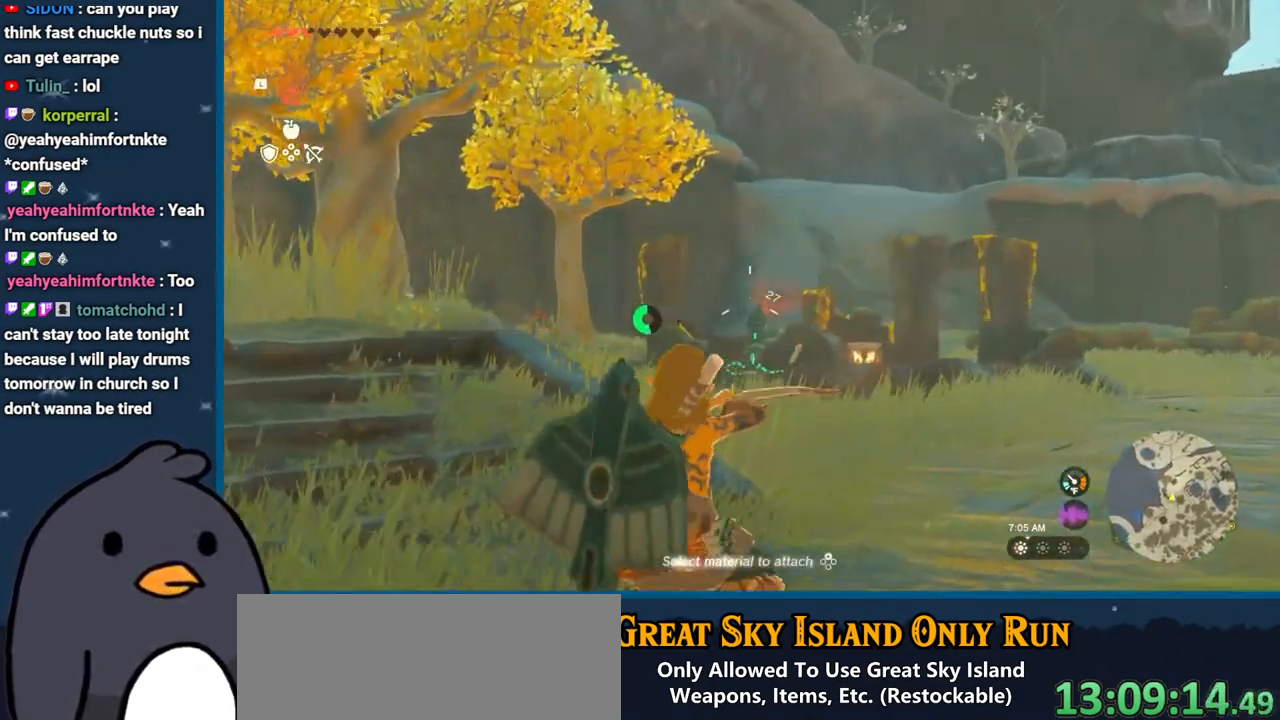
{"buttons": ["R2"], "left_stick": "up", "right_stick": "center", "events": [[117, "right_stick", "center"]]}
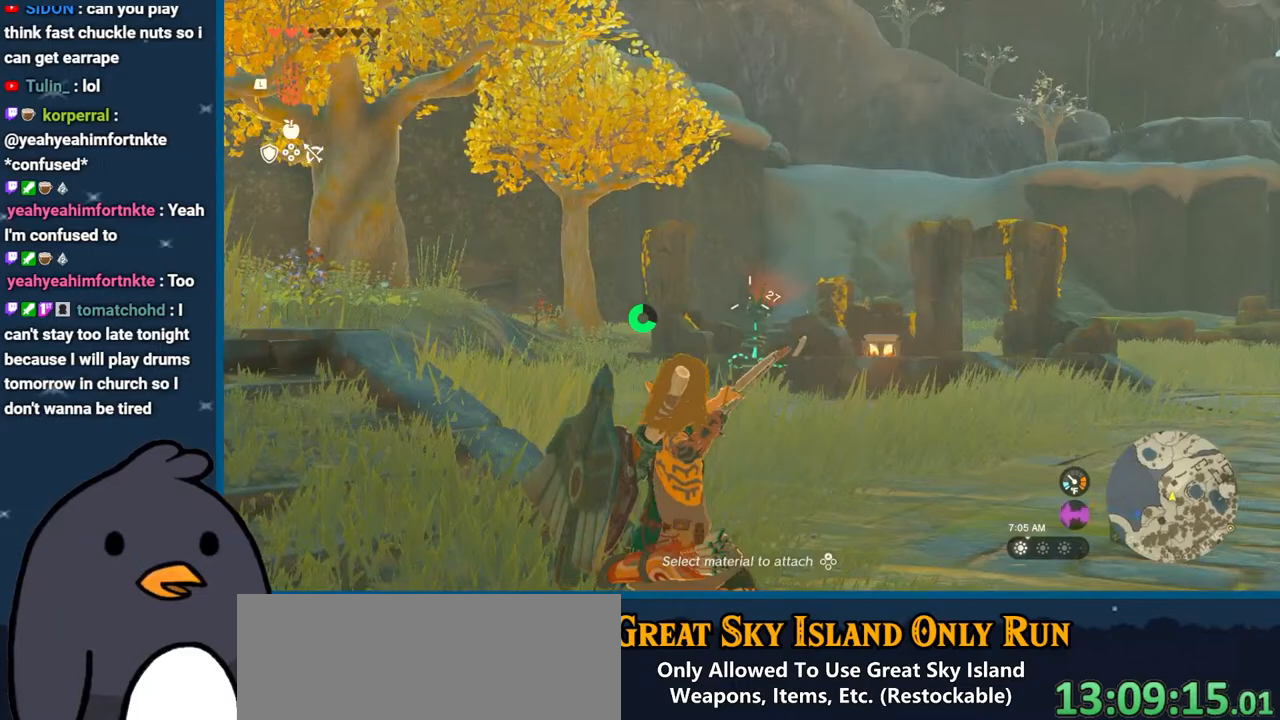
{"buttons": ["R2"], "left_stick": "up", "right_stick": "center", "events": []}
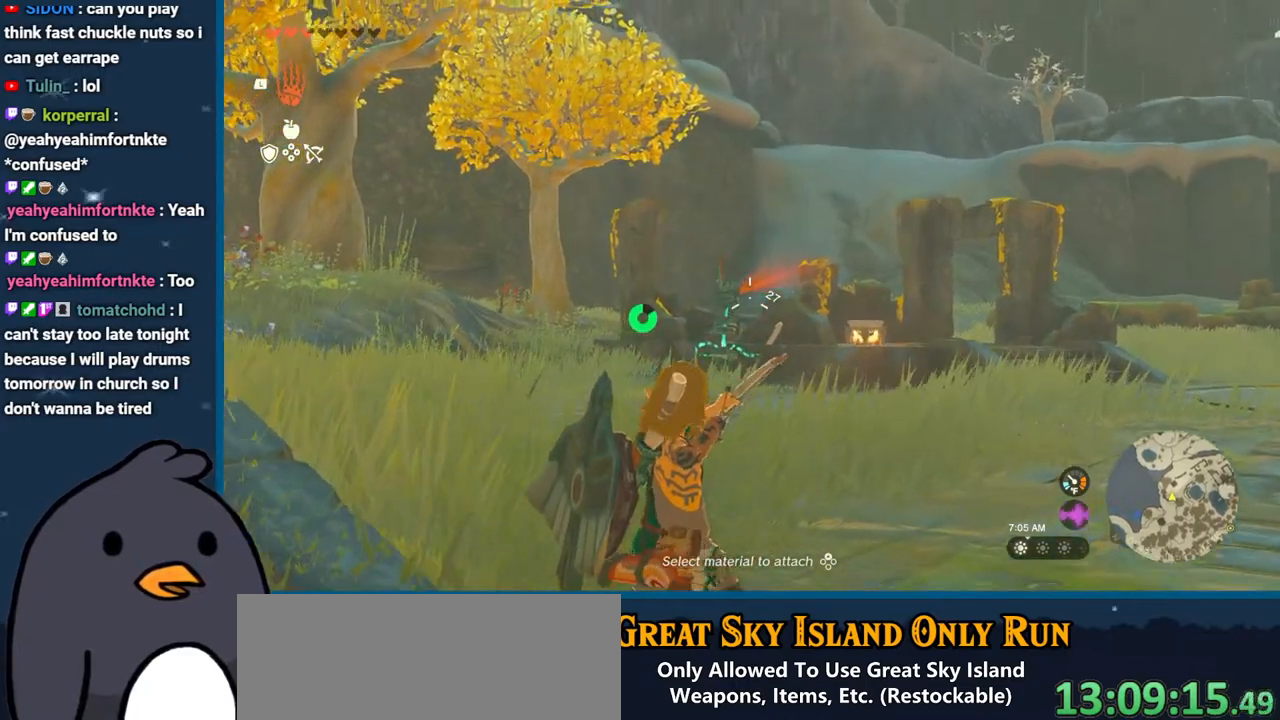
{"buttons": ["R2"], "left_stick": "up", "right_stick": "center", "events": []}
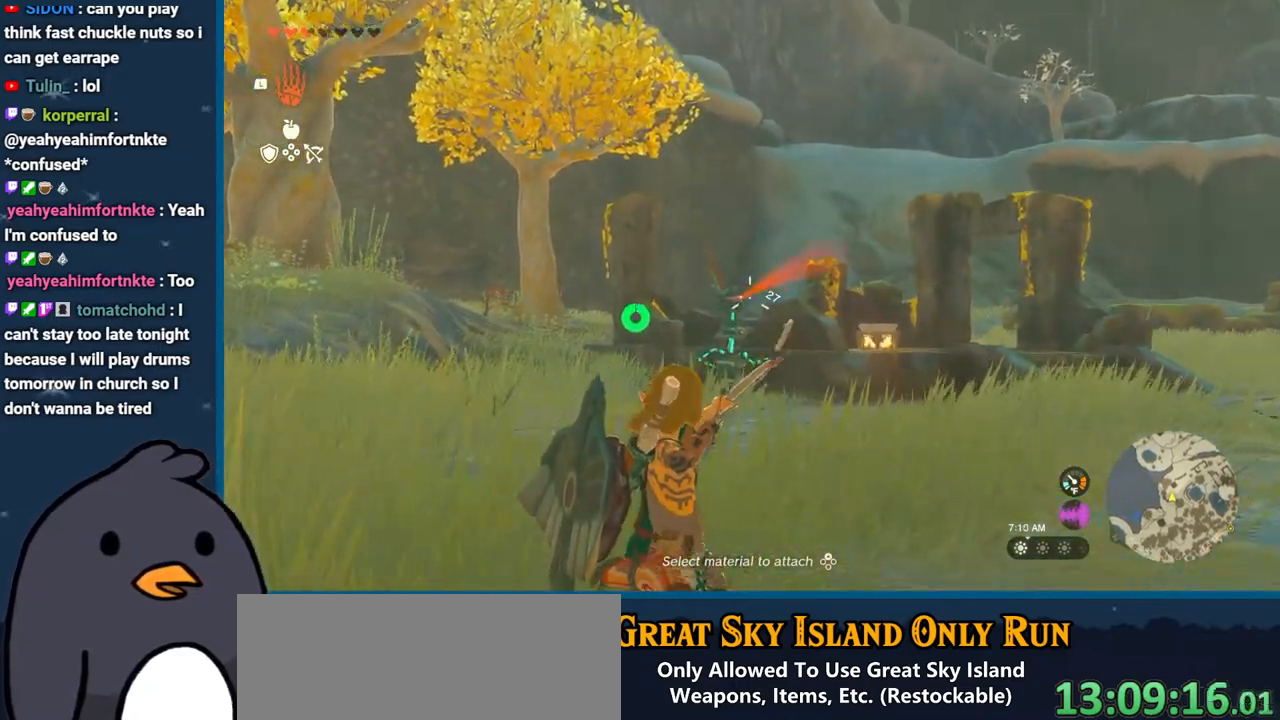
{"buttons": ["B"], "left_stick": "up", "right_stick": "center", "events": [[83, "R2", "up"], [333, "B", "down"]]}
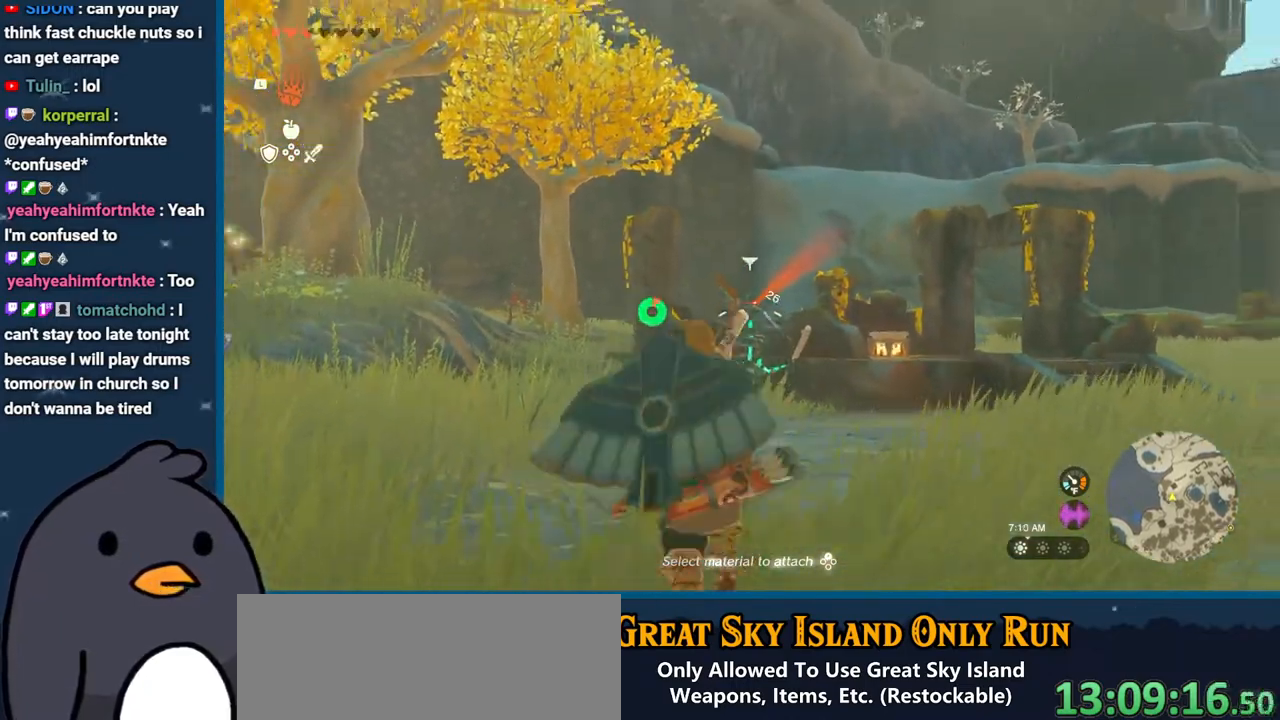
{"buttons": [], "left_stick": "up", "right_stick": "center", "events": [[483, "B", "up"]]}
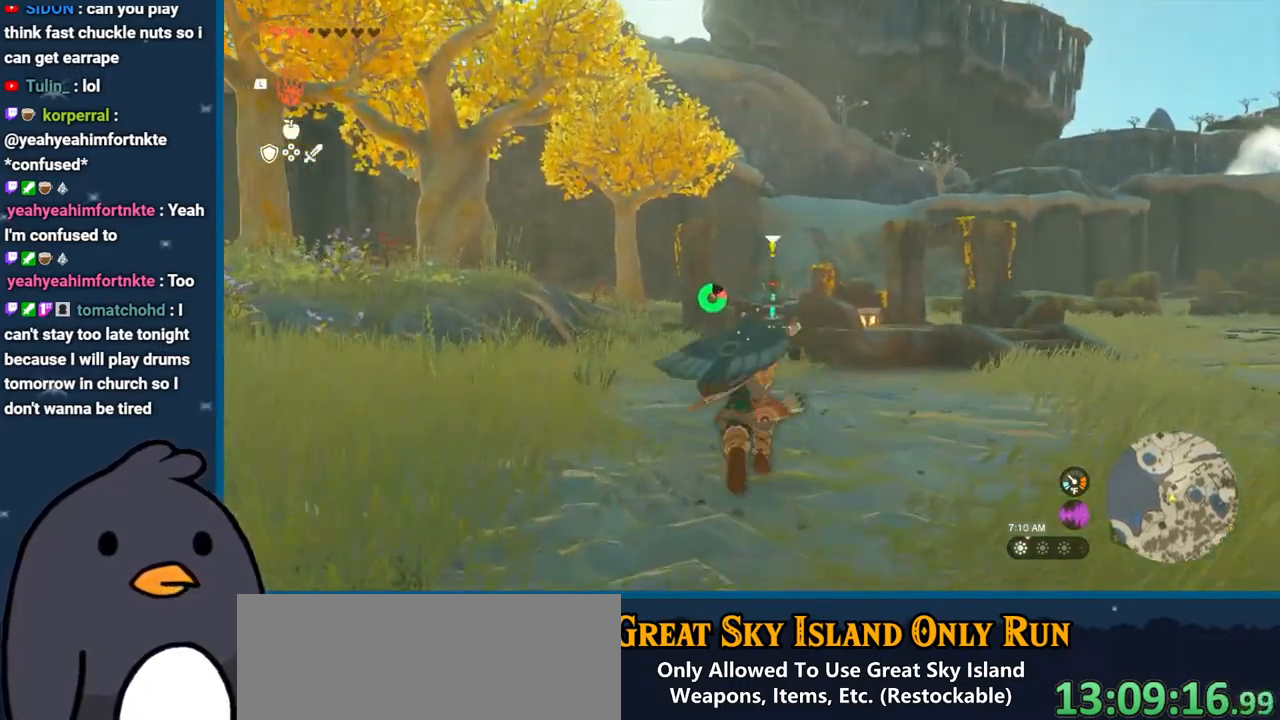
{"buttons": ["R2"], "left_stick": "up", "right_stick": "center", "events": [[17, "R2", "down"]]}
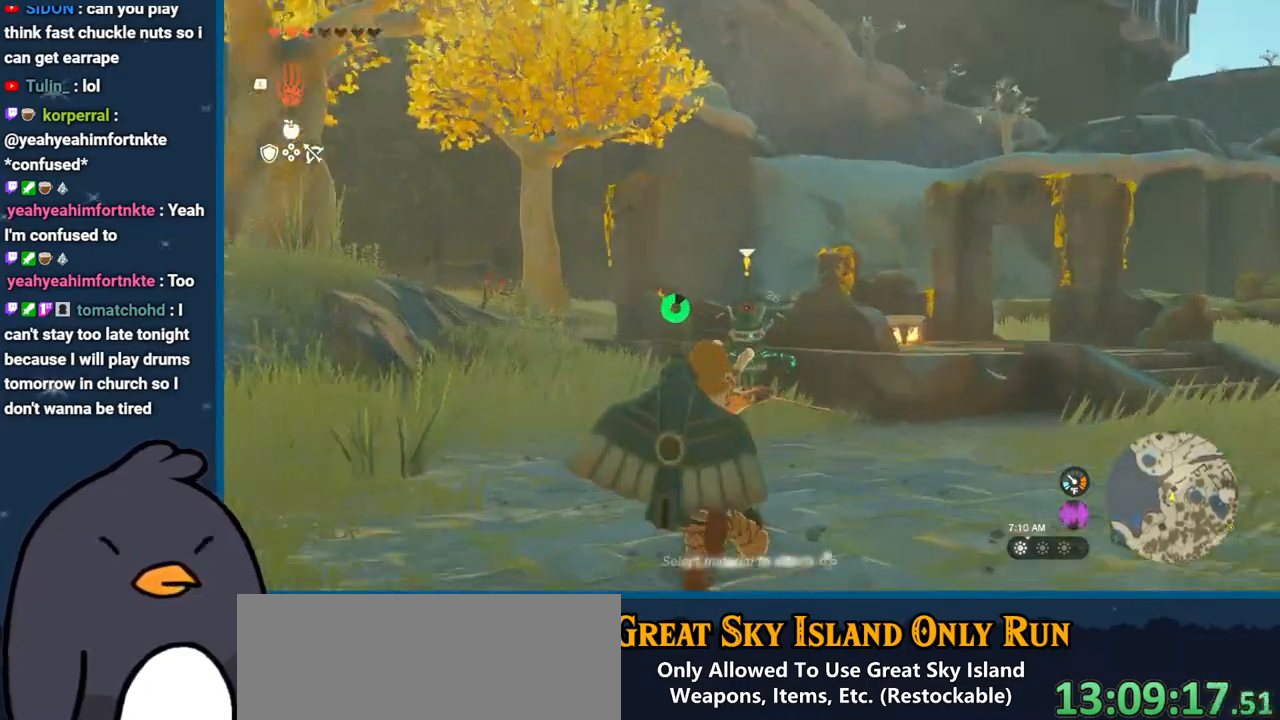
{"buttons": [], "left_stick": "up", "right_stick": "center", "events": [[433, "R2", "up"]]}
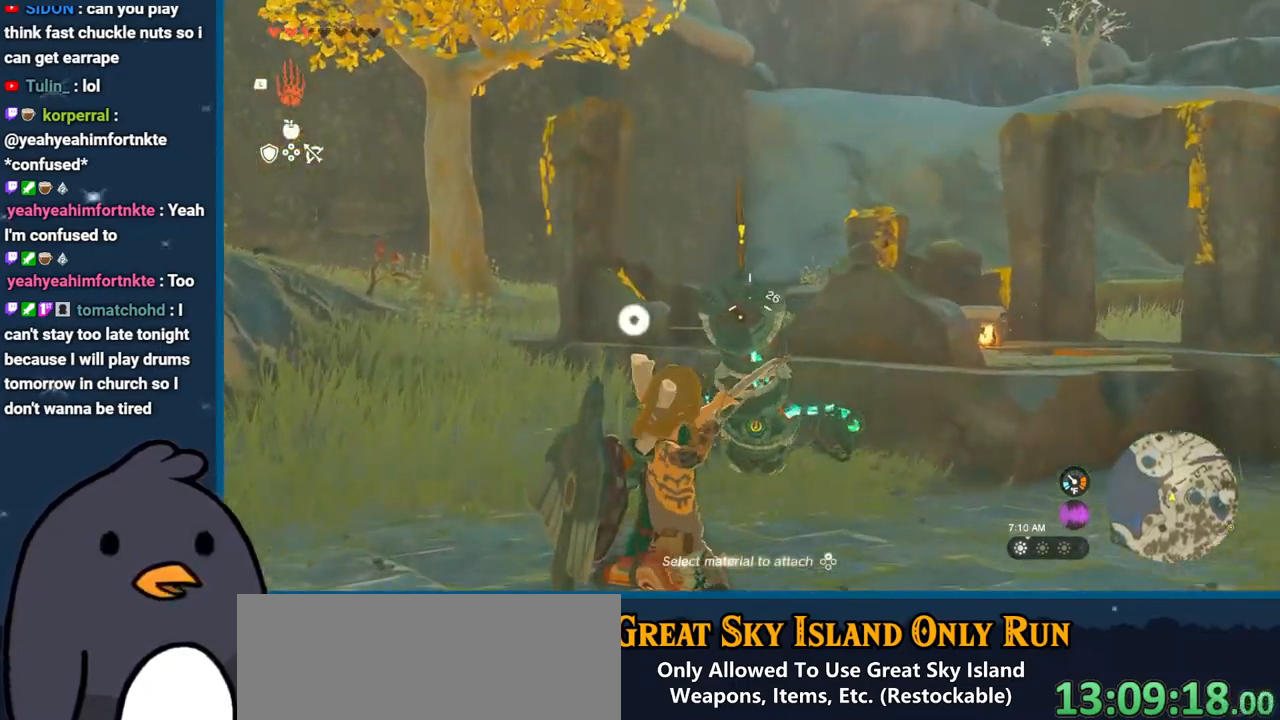
{"buttons": ["Y"], "left_stick": "up", "right_stick": "center", "events": [[467, "Y", "down"]]}
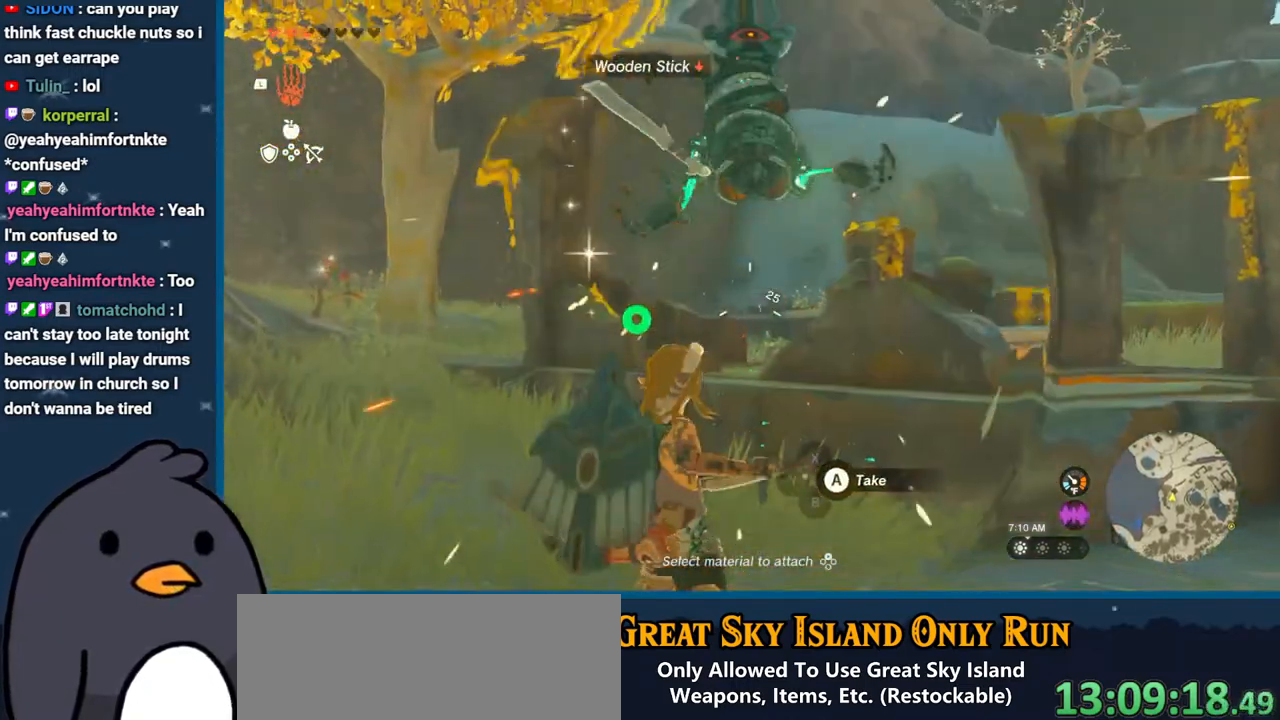
{"buttons": [], "left_stick": "up", "right_stick": "center", "events": [[117, "Y", "up"], [200, "B", "down"], [300, "B", "up"], [367, "A", "down"], [483, "A", "up"]]}
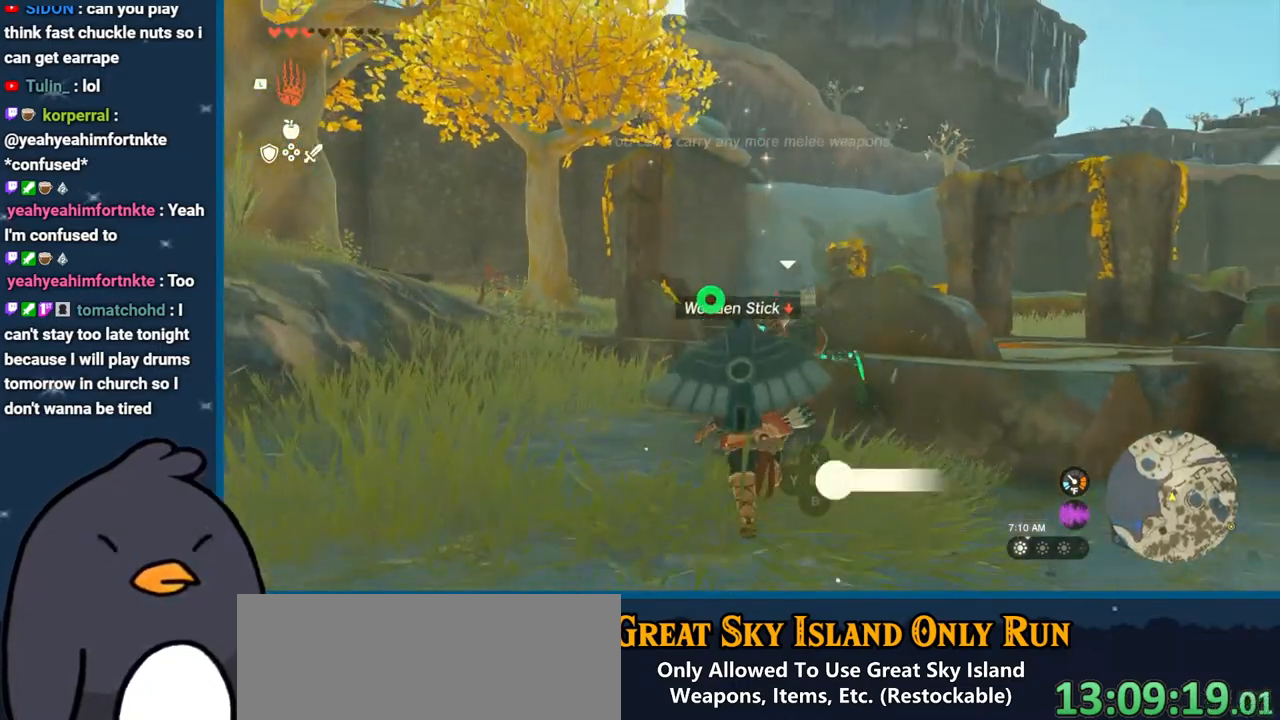
{"buttons": [], "left_stick": "center", "right_stick": "center", "events": [[133, "right_stick", "down"], [217, "left_stick", "up-right"], [283, "right_stick", "center"], [400, "Y", "down"], [450, "left_stick", "center"], [500, "Y", "up"]]}